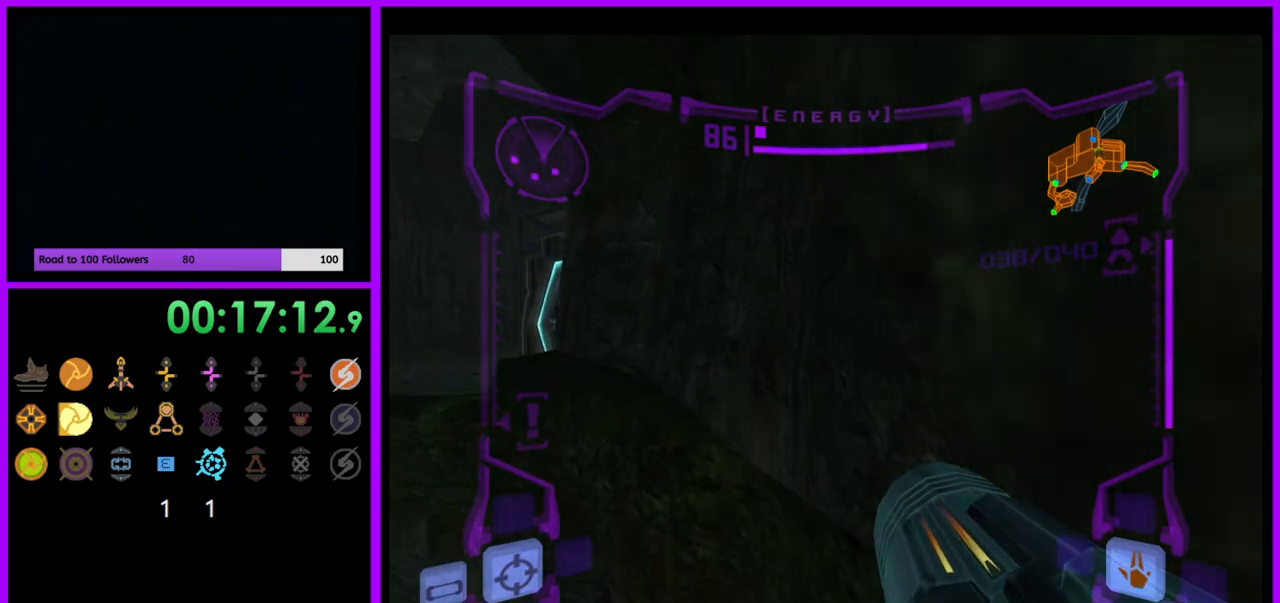
Gameplay with a controller (Nintendo layout); each line is a JSON object with the inputs held at the frame after it. "events" lists button and stick changes between this image and that frame as [ms after this image, input, new state], when the widget could be followed in between. Not read: L3 R3.
{"buttons": ["L1"], "left_stick": "center", "right_stick": "center", "events": [[83, "left_stick", "up-right"], [150, "L1", "down"], [233, "left_stick", "center"]]}
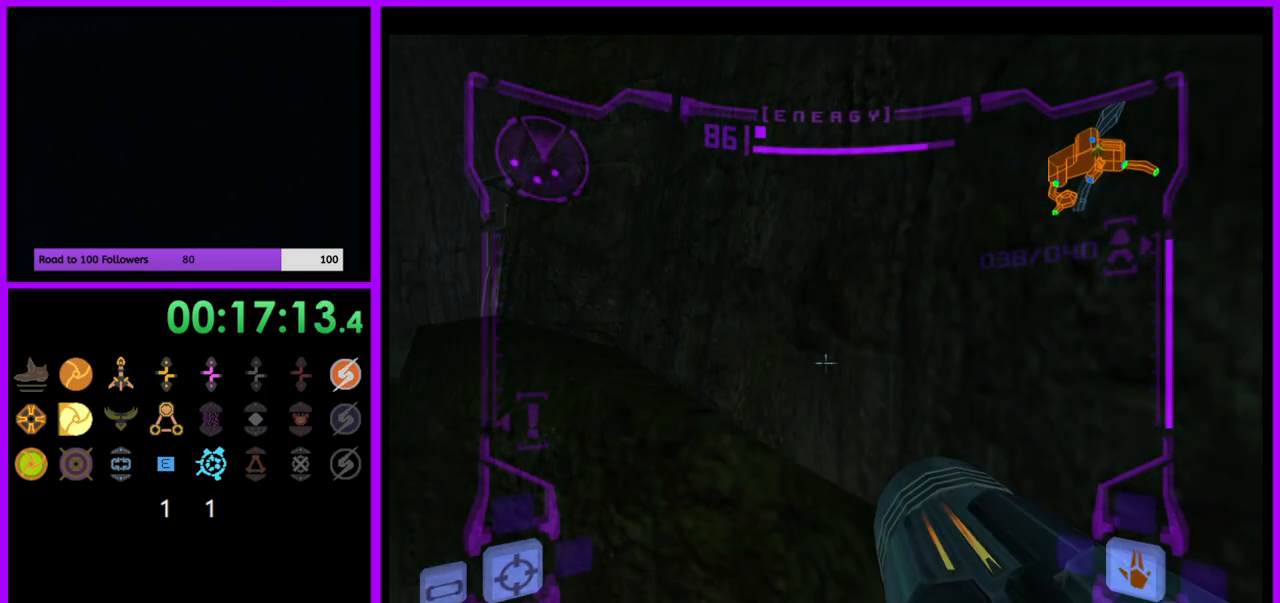
{"buttons": [], "left_stick": "up-left", "right_stick": "center", "events": [[83, "left_stick", "up-left"], [100, "B", "down"], [183, "B", "up"], [400, "L1", "up"]]}
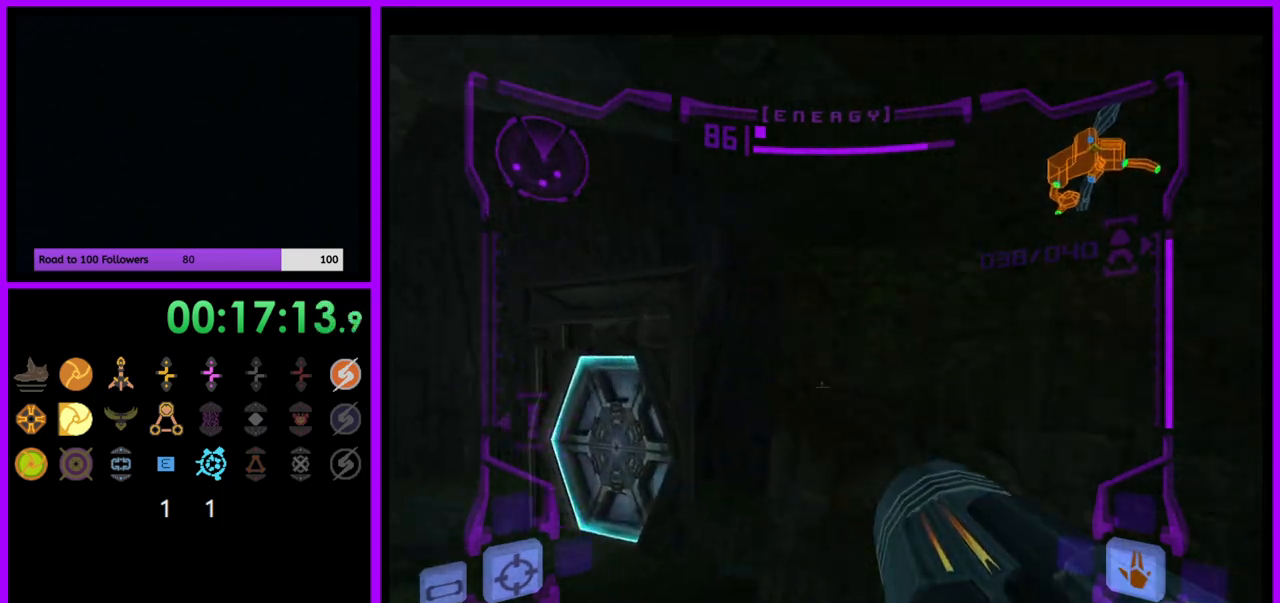
{"buttons": [], "left_stick": "up-right", "right_stick": "center", "events": [[100, "left_stick", "up"], [383, "left_stick", "up-right"]]}
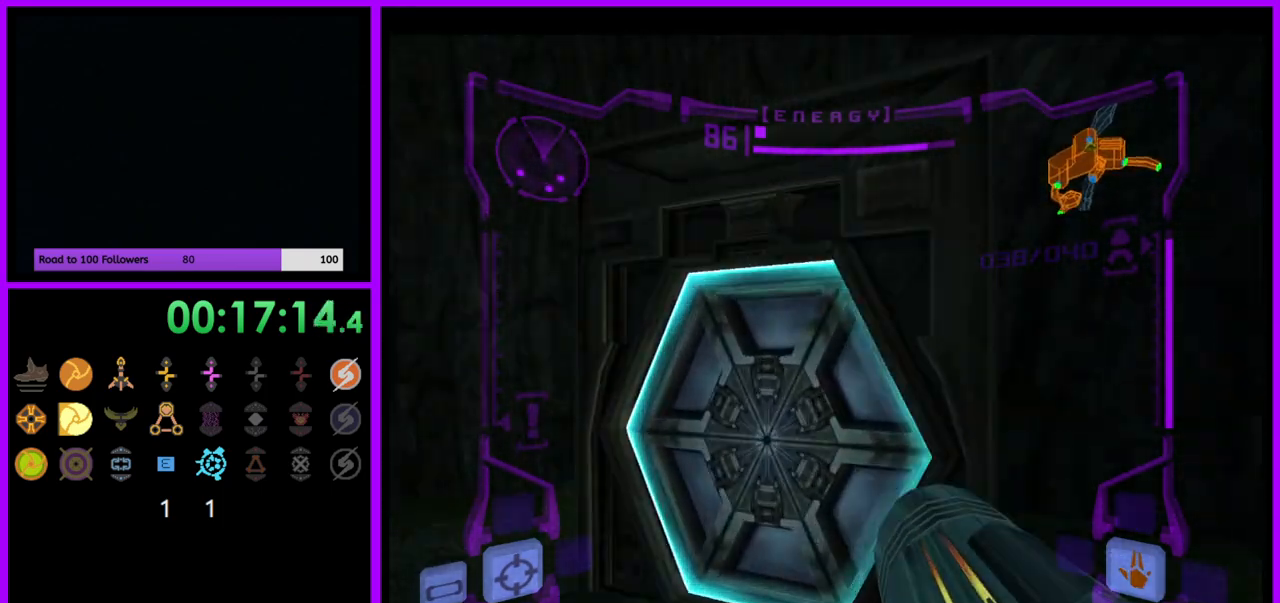
{"buttons": ["L1"], "left_stick": "left", "right_stick": "center", "events": [[33, "A", "down"], [83, "A", "up"], [333, "left_stick", "left"], [350, "L1", "down"]]}
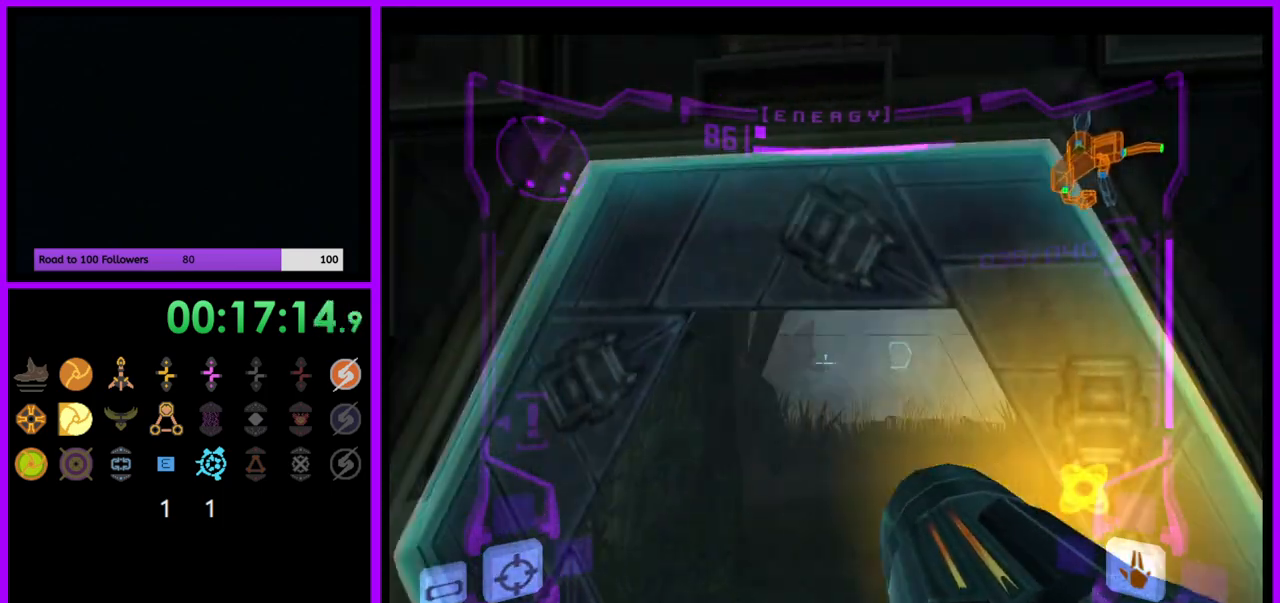
{"buttons": ["L1"], "left_stick": "up", "right_stick": "center", "events": [[100, "left_stick", "up"], [283, "left_stick", "up-right"], [467, "left_stick", "up"]]}
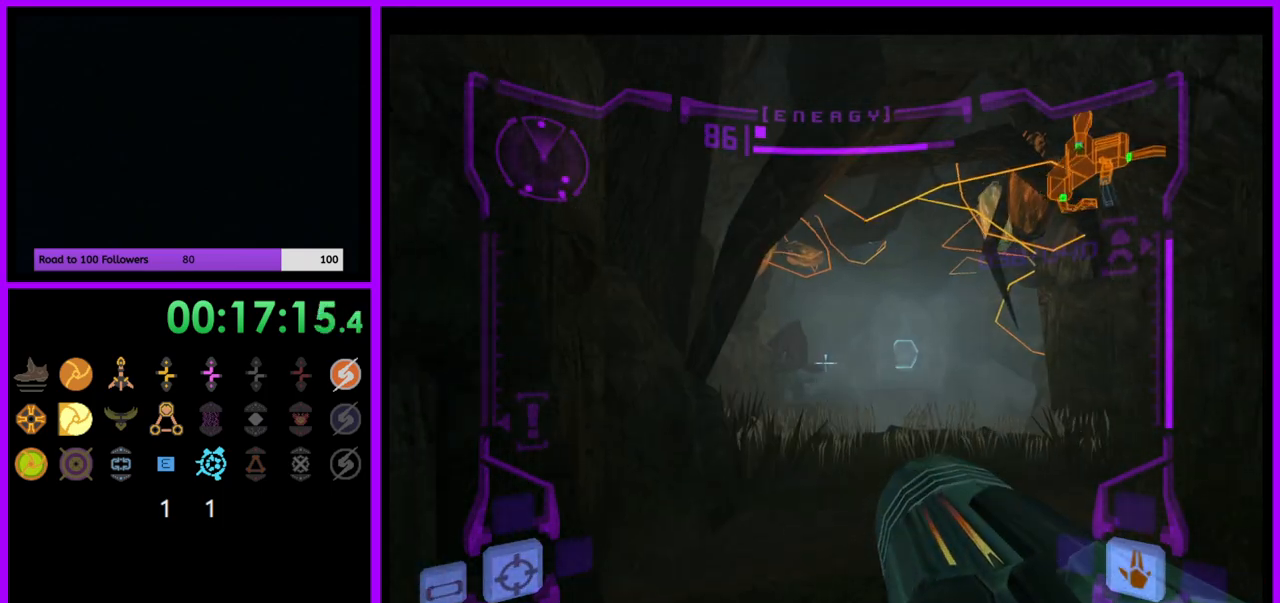
{"buttons": ["L1"], "left_stick": "up", "right_stick": "center", "events": []}
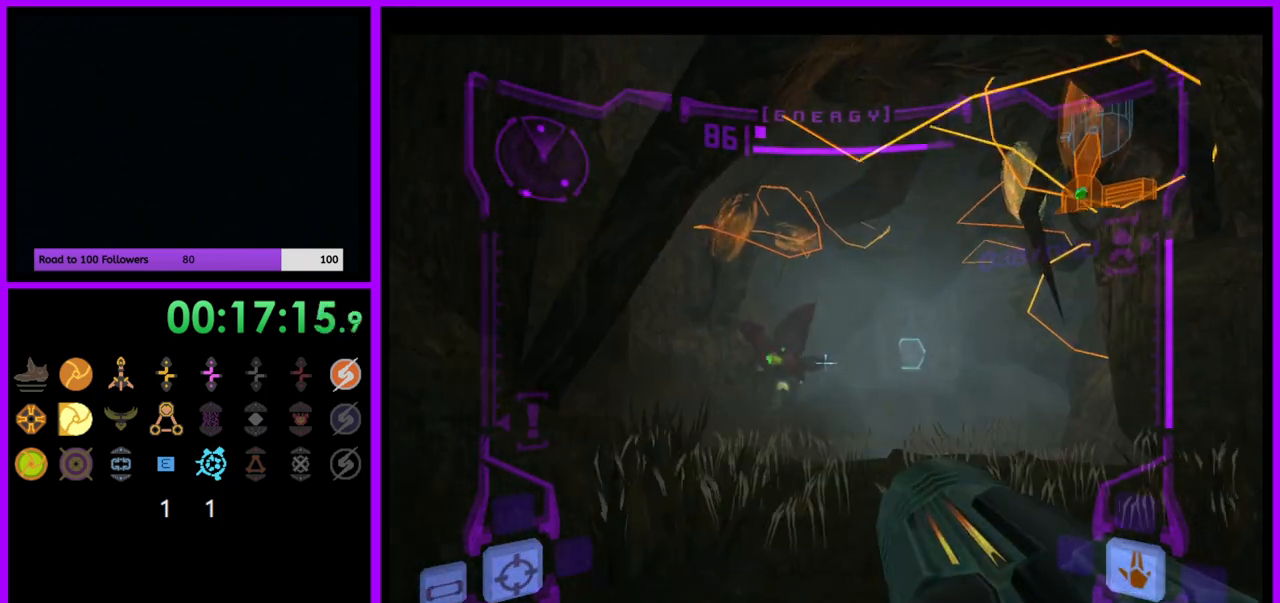
{"buttons": [], "left_stick": "up", "right_stick": "center", "events": [[200, "L1", "up"], [200, "left_stick", "up-right"], [450, "left_stick", "up"]]}
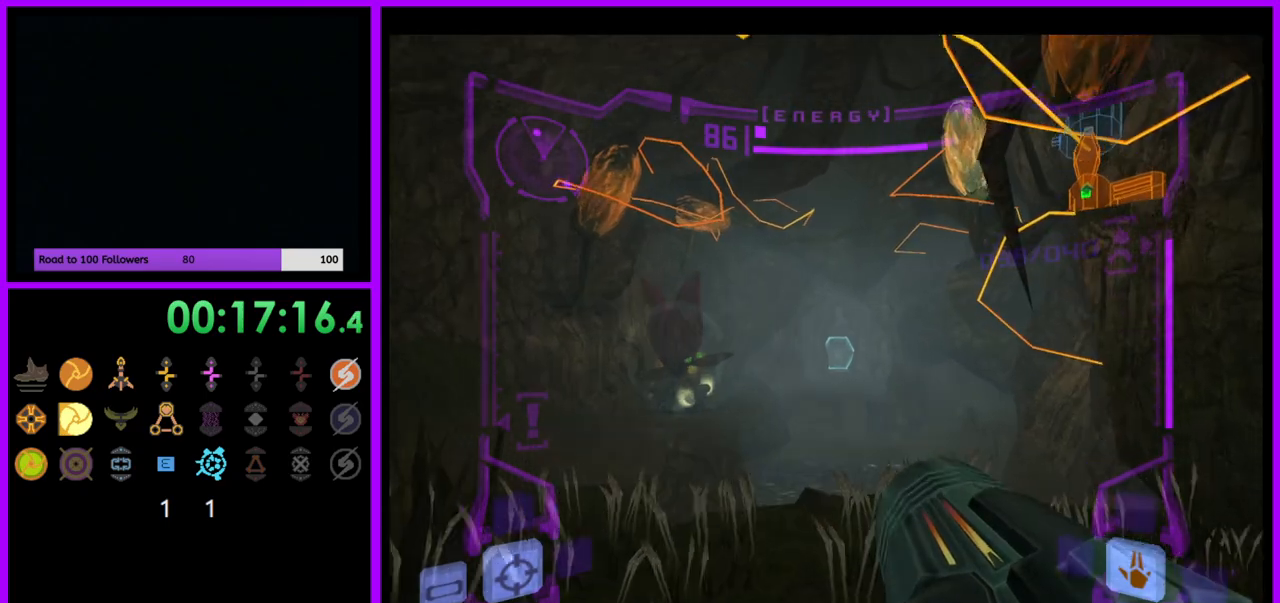
{"buttons": ["L1"], "left_stick": "up-right", "right_stick": "center", "events": [[133, "L1", "down"], [150, "B", "down"], [167, "left_stick", "up-left"], [217, "B", "up"], [267, "left_stick", "up"], [450, "left_stick", "up-right"]]}
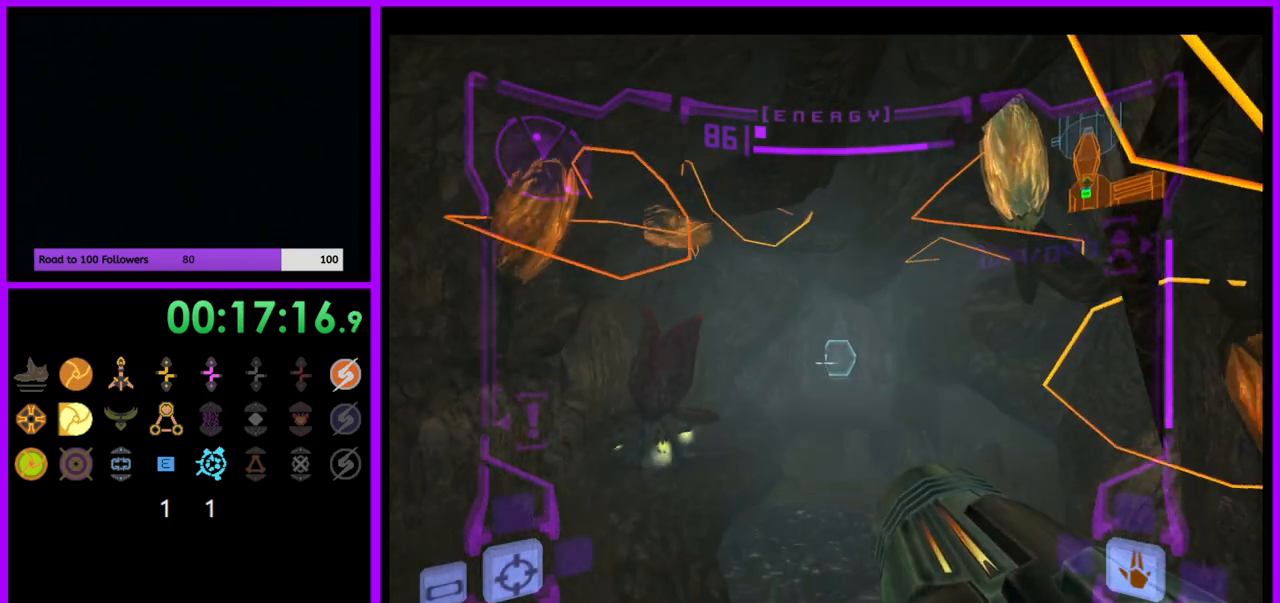
{"buttons": ["L1"], "left_stick": "left", "right_stick": "center", "events": [[50, "right_stick", "up"], [217, "Y", "down"], [283, "Y", "up"], [283, "left_stick", "up-left"], [317, "right_stick", "center"], [500, "left_stick", "left"]]}
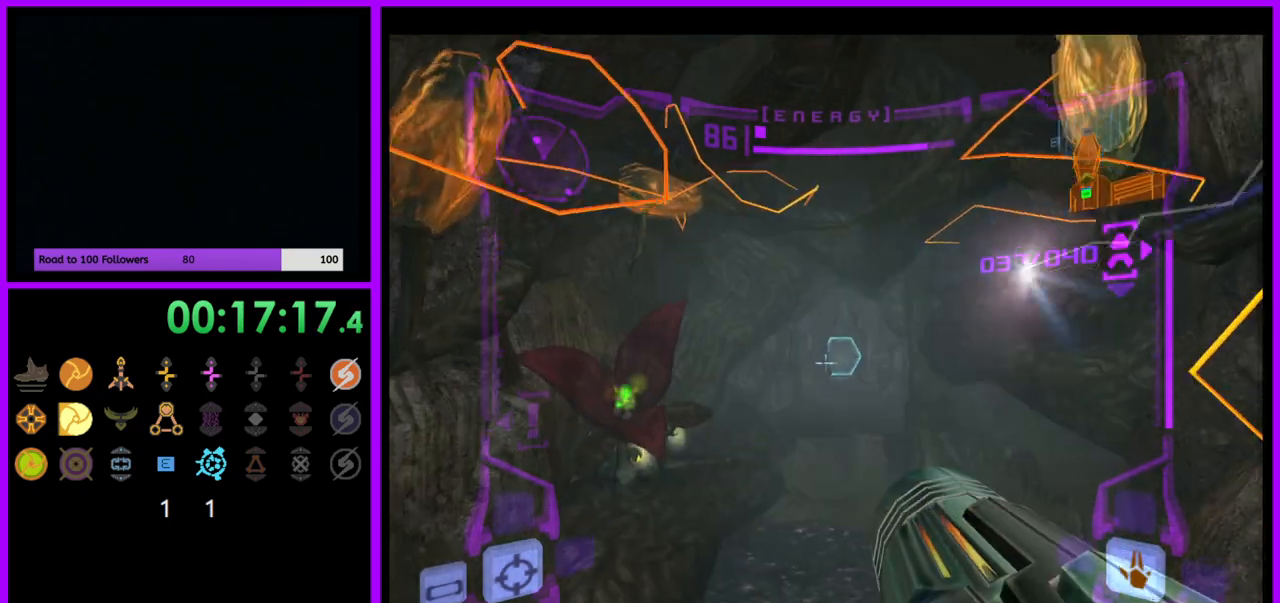
{"buttons": ["L1"], "left_stick": "up-left", "right_stick": "center", "events": [[250, "left_stick", "up-left"], [417, "B", "down"], [500, "B", "up"]]}
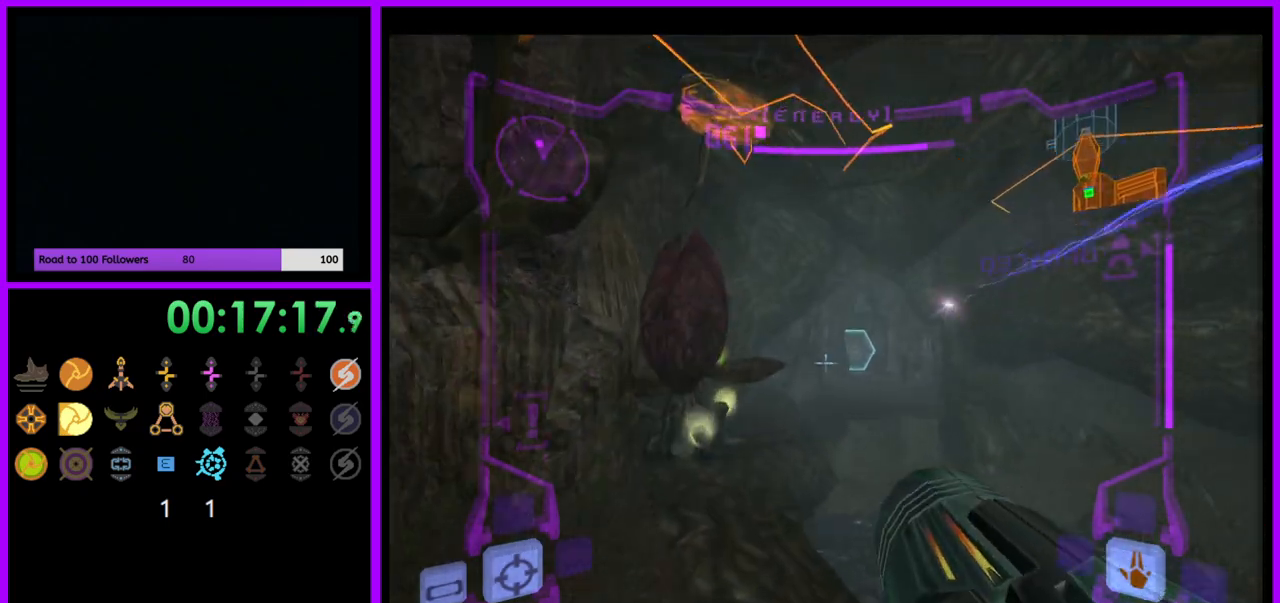
{"buttons": ["L1"], "left_stick": "up", "right_stick": "center", "events": [[117, "L1", "up"], [233, "L1", "down"], [283, "left_stick", "up"]]}
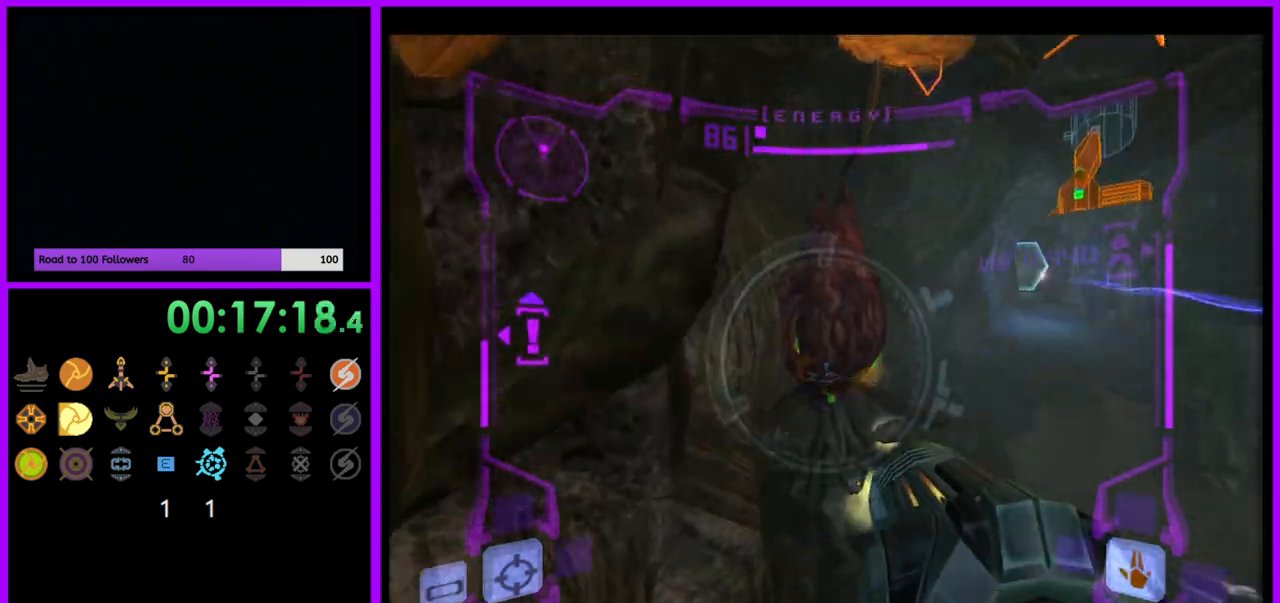
{"buttons": ["L1"], "left_stick": "right", "right_stick": "center", "events": [[217, "left_stick", "up-right"], [400, "left_stick", "center"], [450, "left_stick", "right"]]}
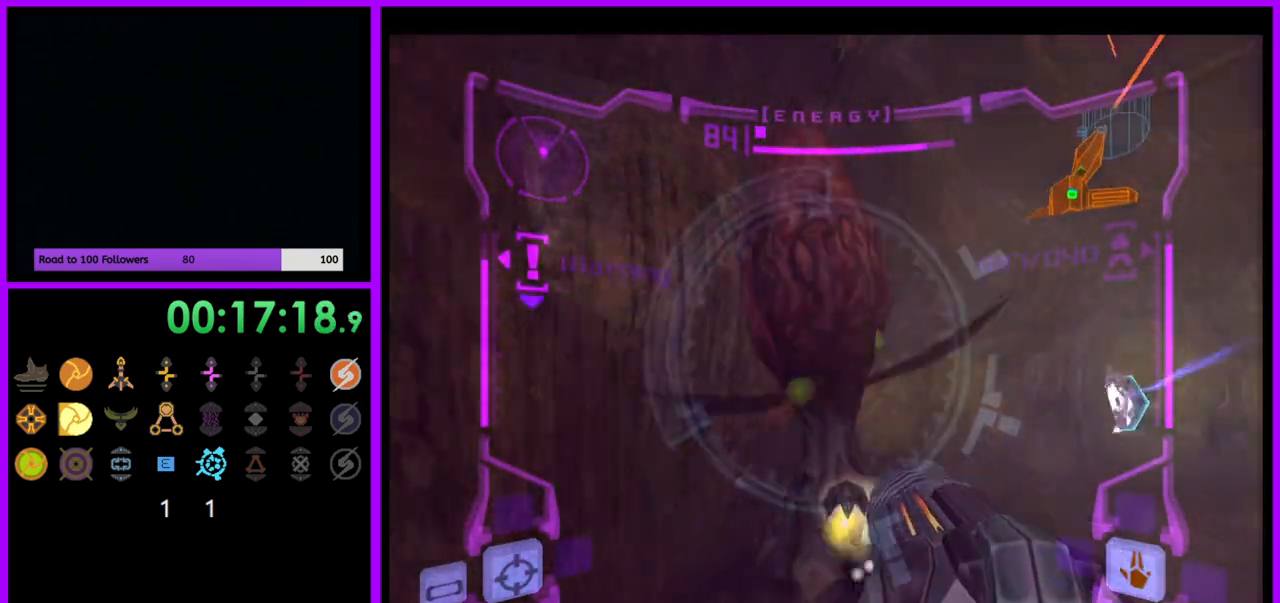
{"buttons": [], "left_stick": "up", "right_stick": "center", "events": [[50, "B", "down"], [150, "B", "up"], [250, "left_stick", "up-right"], [283, "L1", "up"], [350, "left_stick", "up"]]}
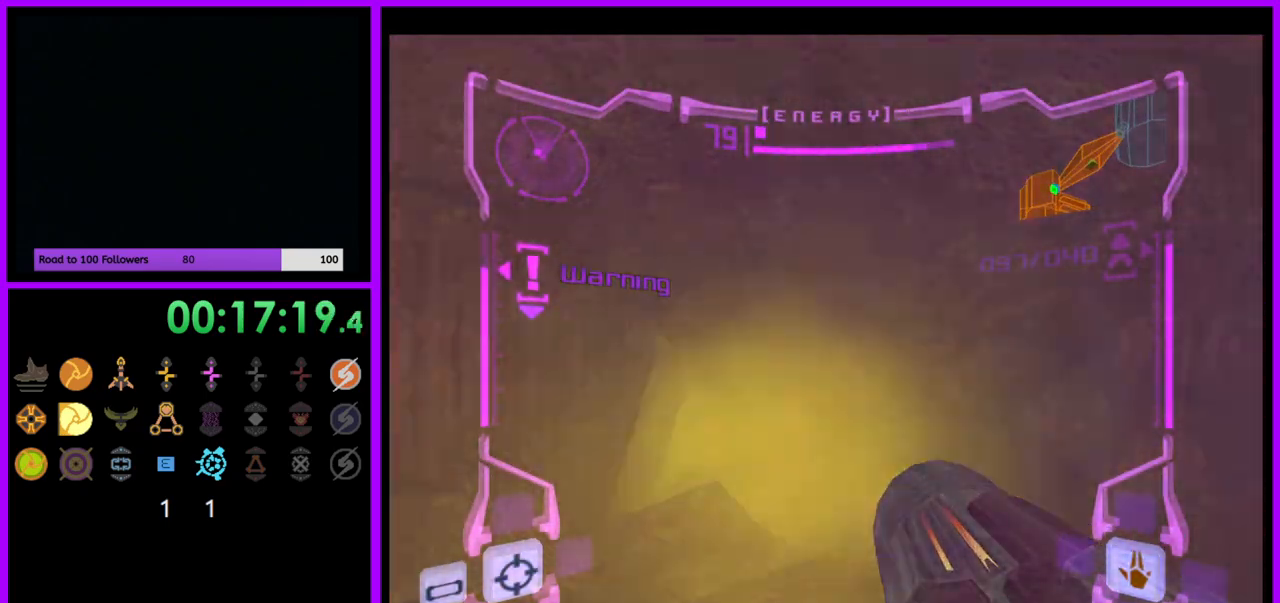
{"buttons": [], "left_stick": "up-right", "right_stick": "center", "events": [[133, "left_stick", "up-right"]]}
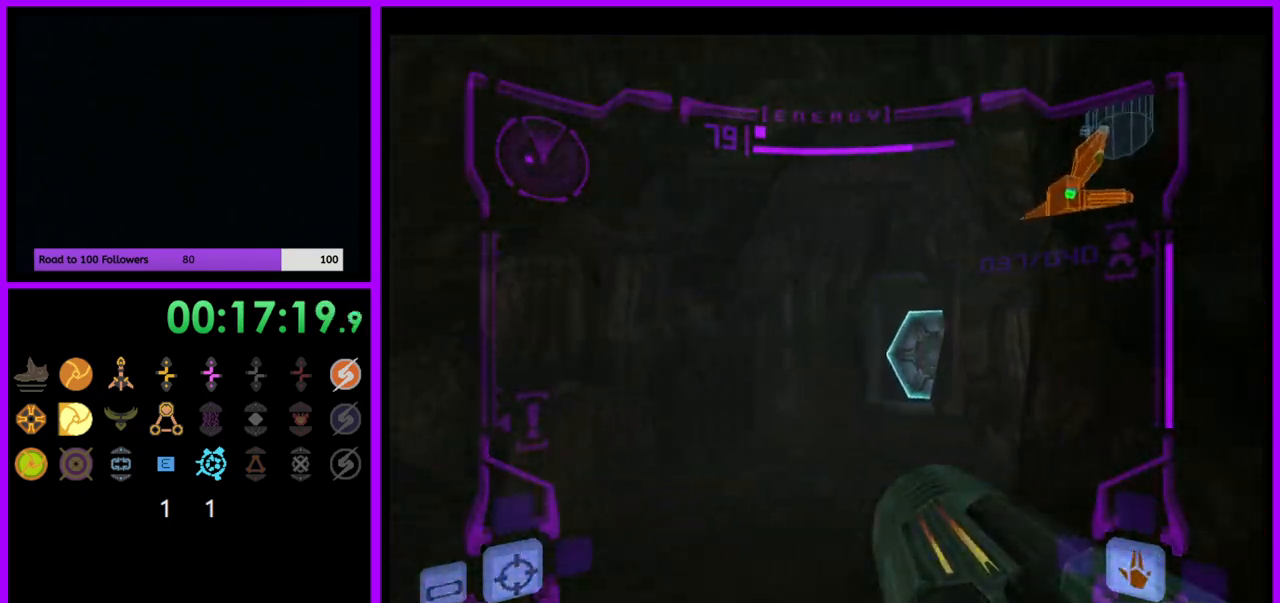
{"buttons": ["L1"], "left_stick": "up", "right_stick": "center", "events": [[167, "L1", "down"], [183, "left_stick", "up-left"], [233, "B", "down"], [300, "B", "up"], [333, "left_stick", "up"], [433, "A", "down"], [467, "A", "up"]]}
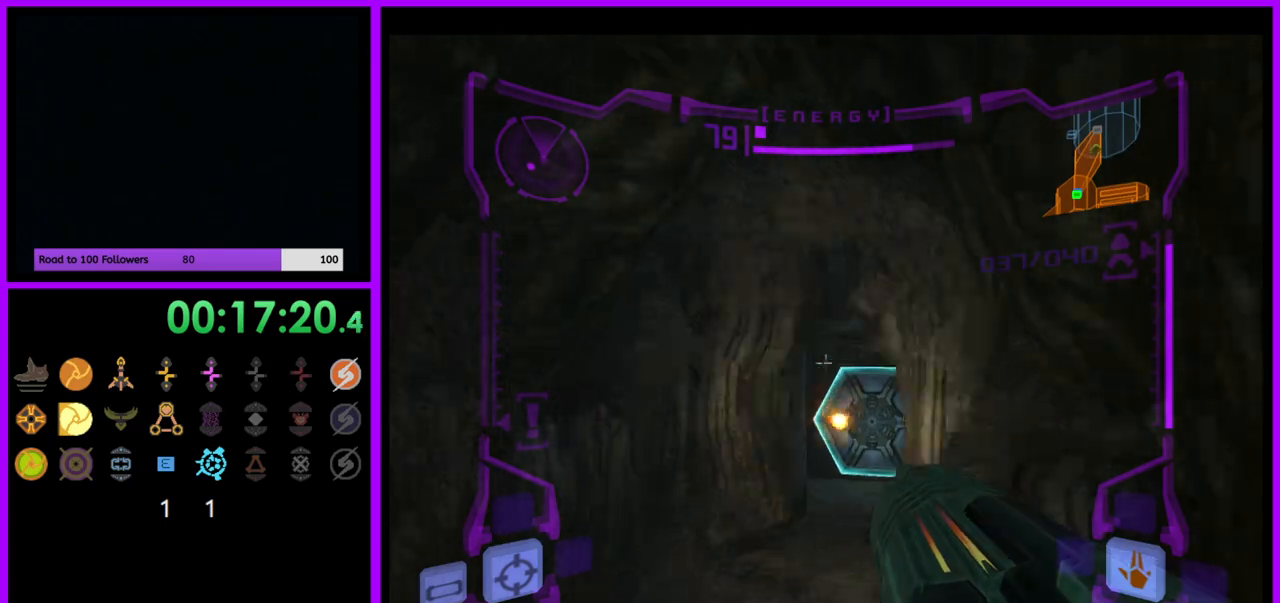
{"buttons": [], "left_stick": "up", "right_stick": "center", "events": [[167, "L1", "up"], [300, "left_stick", "up-right"], [433, "left_stick", "up"]]}
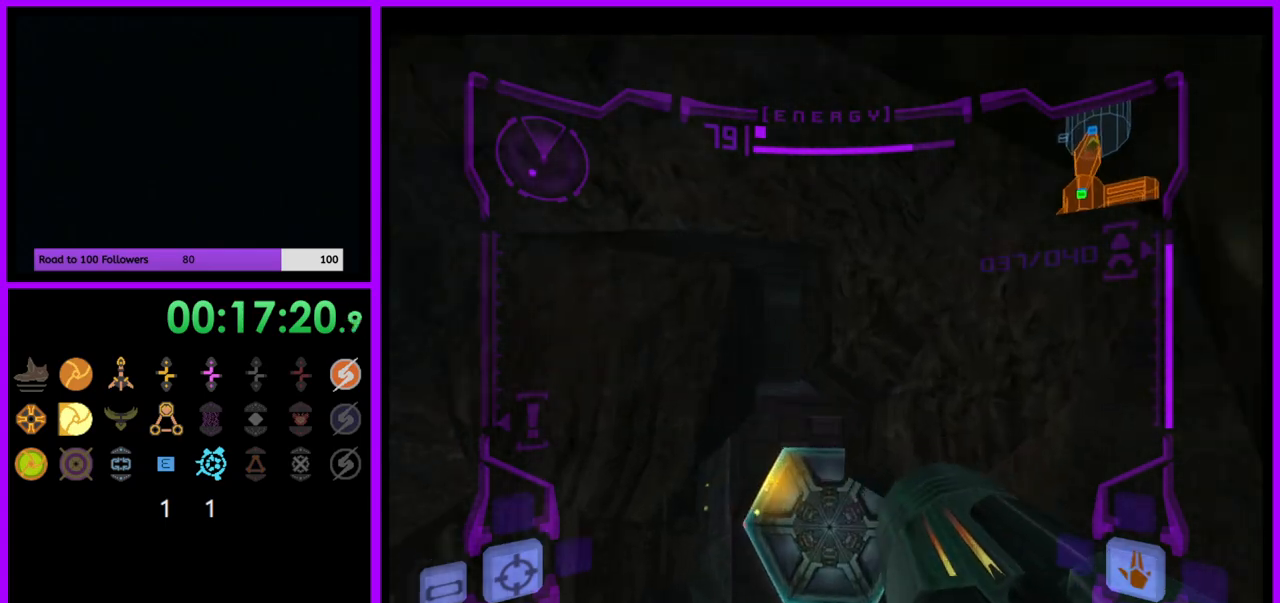
{"buttons": ["L1"], "left_stick": "up", "right_stick": "center", "events": [[383, "A", "down"], [433, "L1", "down"], [450, "A", "up"]]}
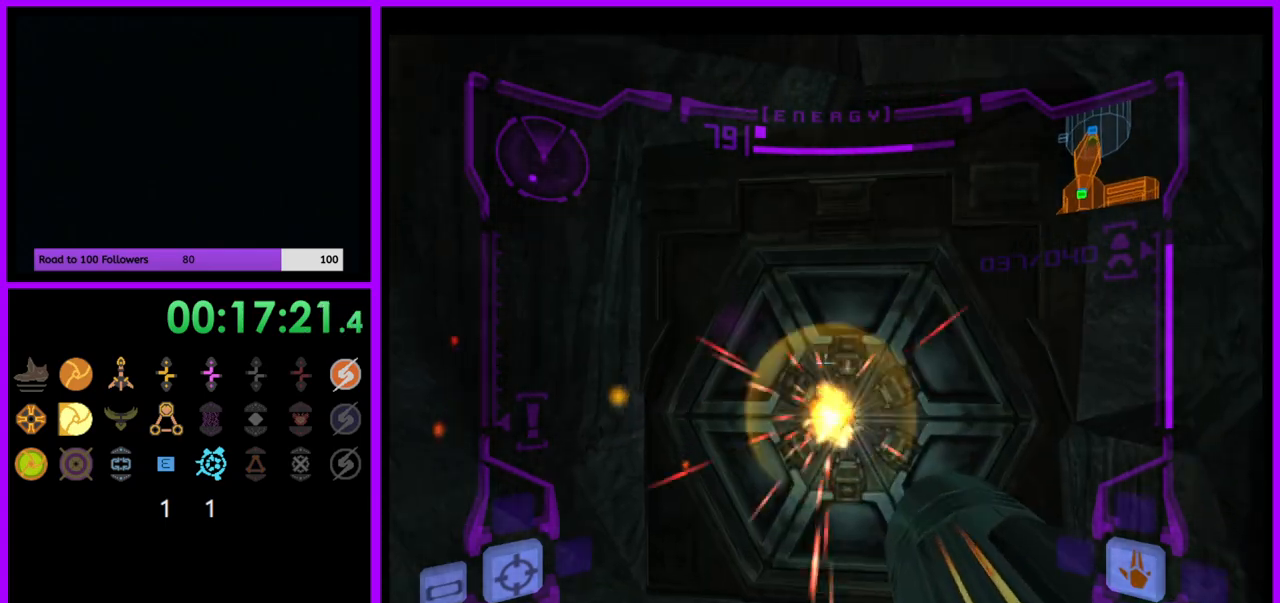
{"buttons": ["L1"], "left_stick": "center", "right_stick": "center", "events": [[50, "A", "down"], [100, "A", "up"], [117, "left_stick", "center"], [200, "A", "down"], [267, "A", "up"], [333, "A", "down"], [417, "A", "up"]]}
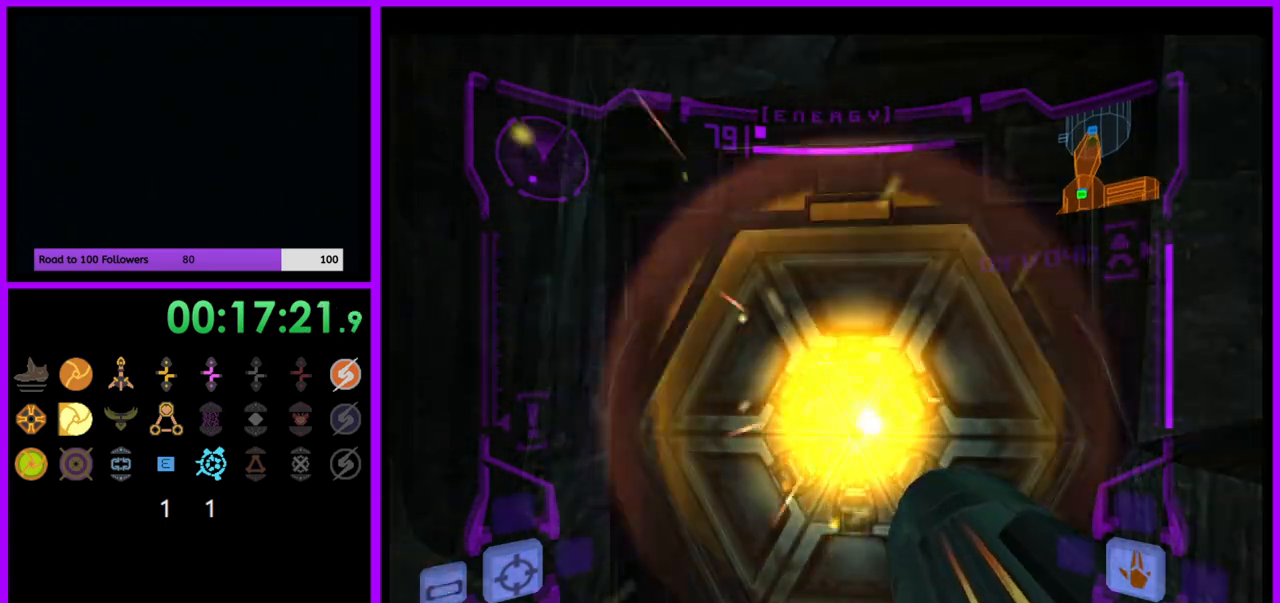
{"buttons": ["L1"], "left_stick": "center", "right_stick": "center", "events": [[133, "left_stick", "up"], [250, "left_stick", "center"], [367, "left_stick", "down"], [467, "left_stick", "center"]]}
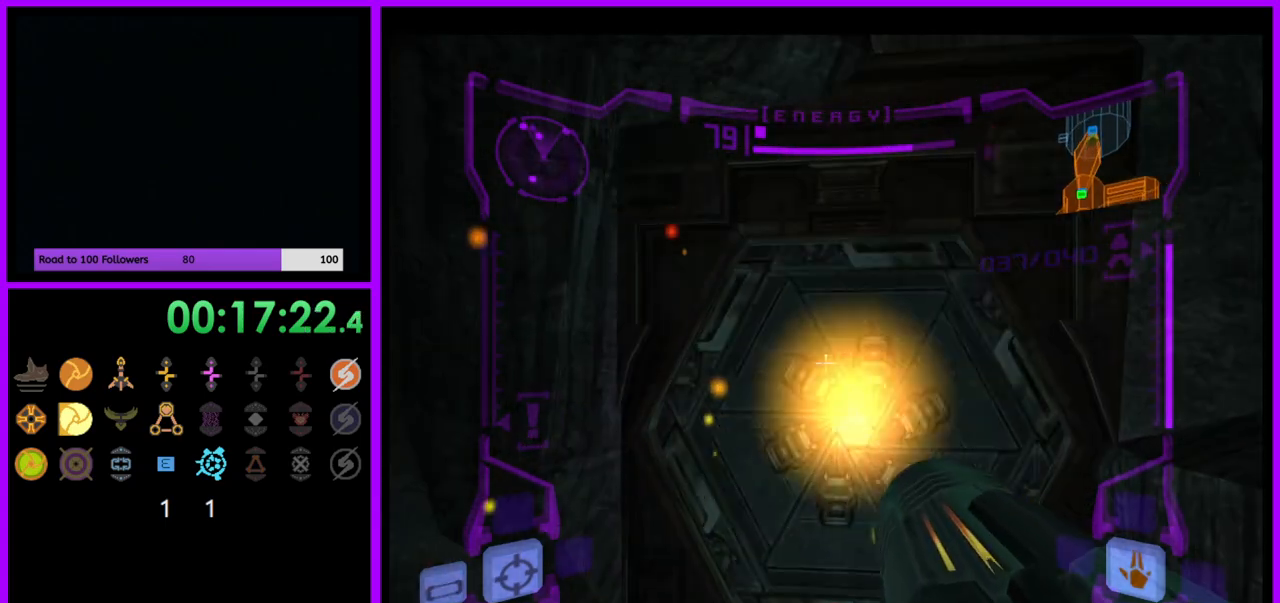
{"buttons": ["L1"], "left_stick": "up", "right_stick": "center", "events": [[67, "left_stick", "up"]]}
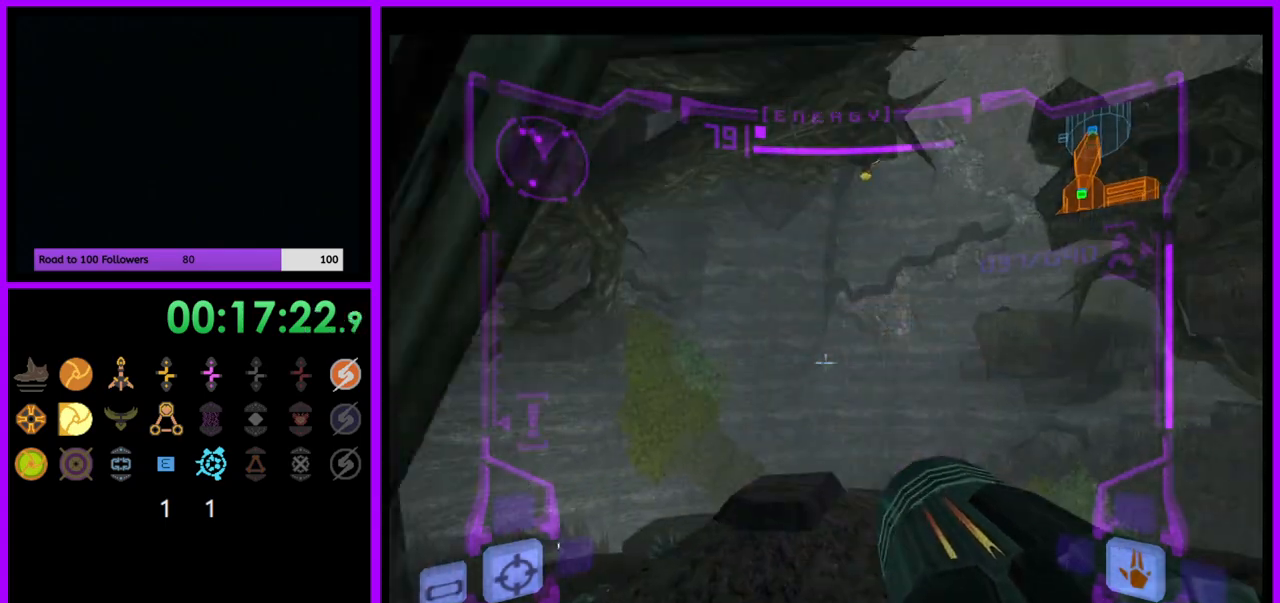
{"buttons": ["R1"], "left_stick": "up-left", "right_stick": "center", "events": [[133, "B", "down"], [217, "B", "up"], [267, "R1", "down"], [317, "L1", "up"], [467, "left_stick", "up-left"]]}
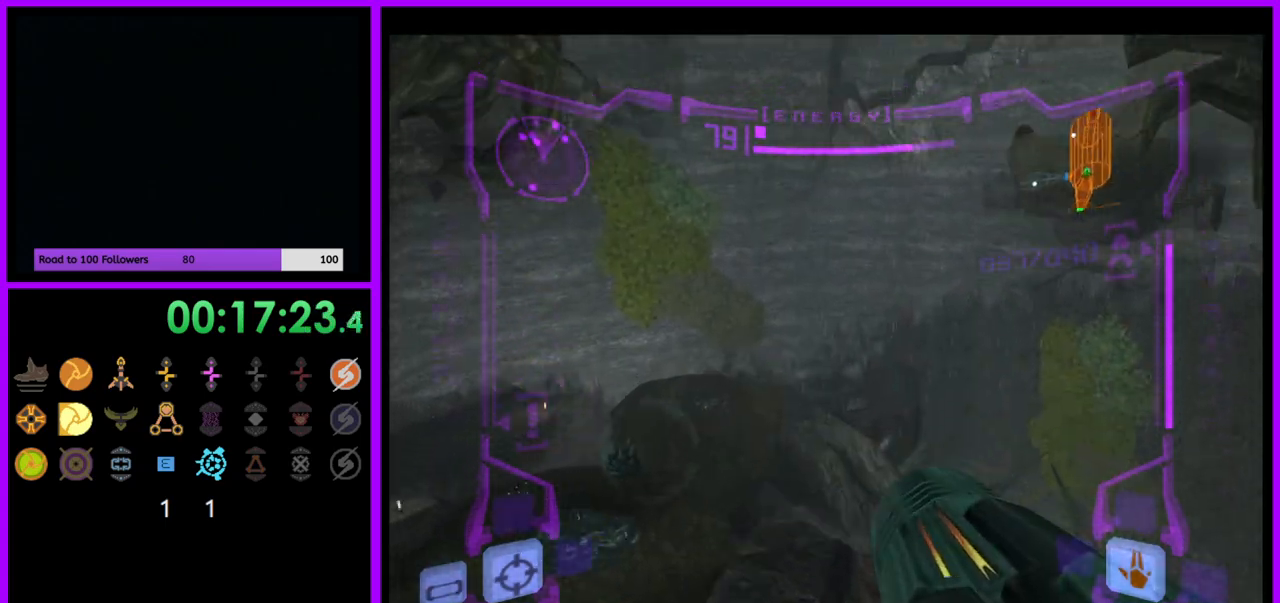
{"buttons": ["R1"], "left_stick": "up-left", "right_stick": "center", "events": []}
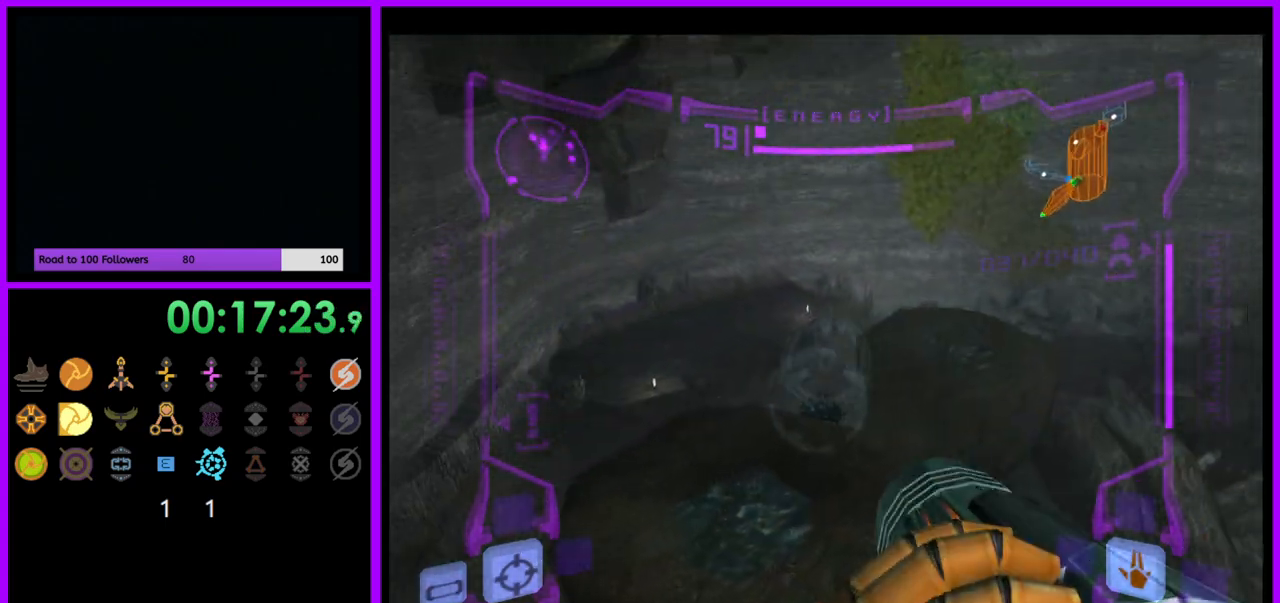
{"buttons": ["R1"], "left_stick": "up-left", "right_stick": "center", "events": []}
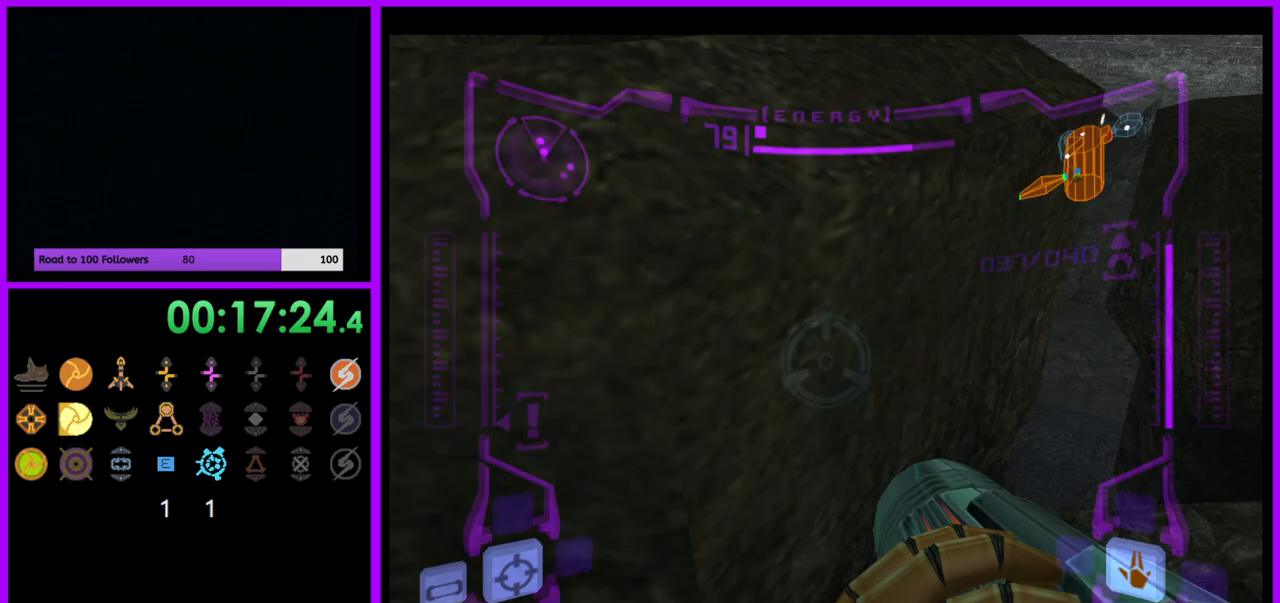
{"buttons": ["L1"], "left_stick": "up", "right_stick": "center", "events": [[267, "R1", "up"], [300, "left_stick", "up"], [400, "L1", "down"]]}
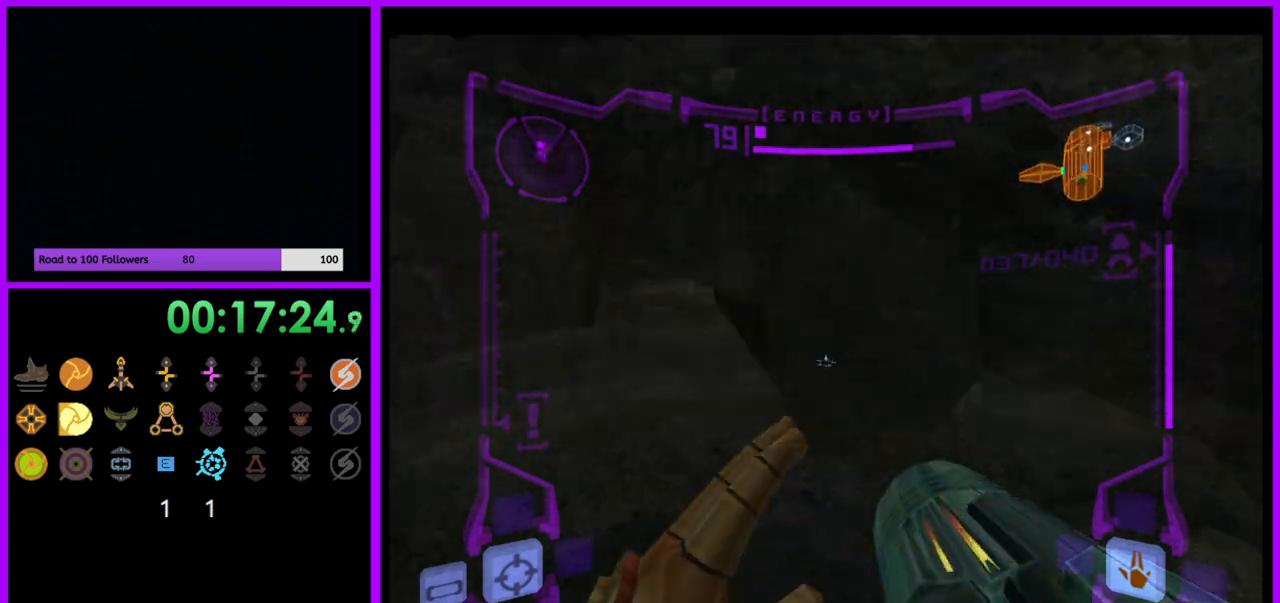
{"buttons": [], "left_stick": "up", "right_stick": "center", "events": [[233, "L1", "up"]]}
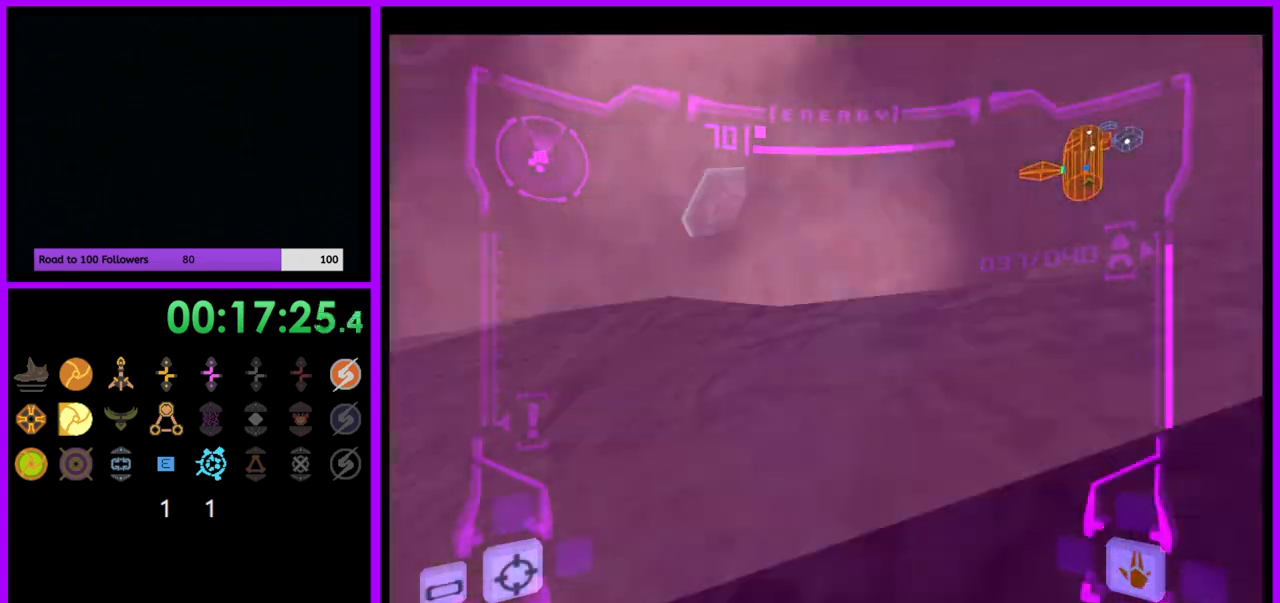
{"buttons": [], "left_stick": "up", "right_stick": "center", "events": [[333, "left_stick", "up-left"], [500, "left_stick", "up"]]}
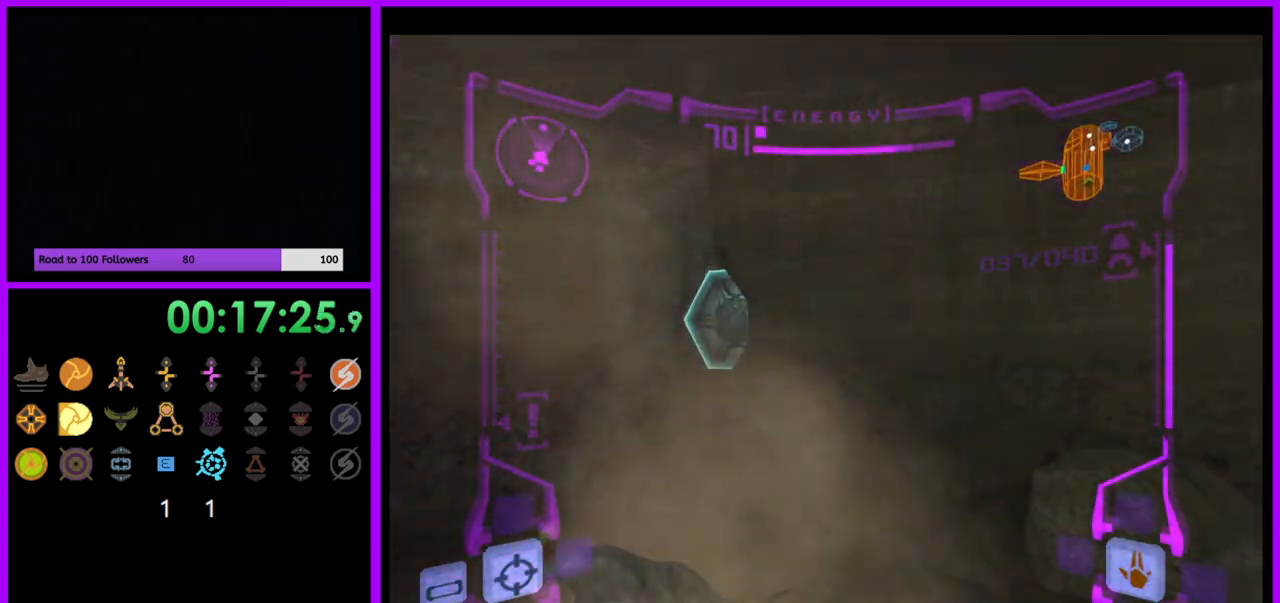
{"buttons": ["L1"], "left_stick": "up", "right_stick": "center", "events": [[100, "L1", "down"], [267, "left_stick", "up-right"], [383, "left_stick", "up"]]}
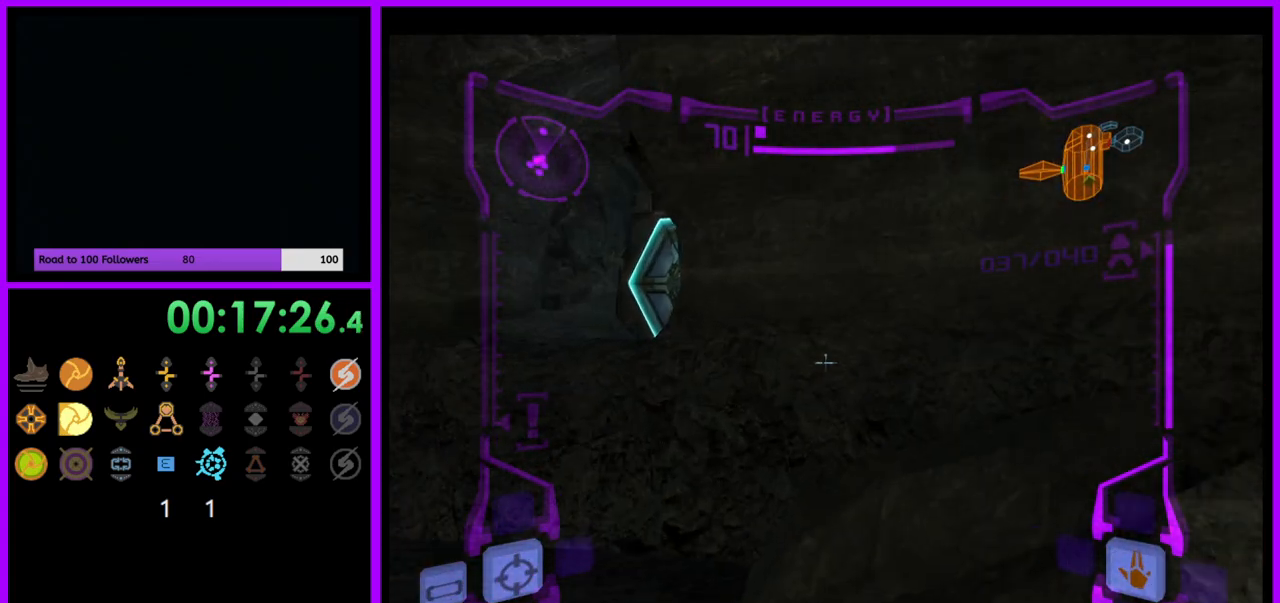
{"buttons": ["L1"], "left_stick": "up-left", "right_stick": "center", "events": [[167, "left_stick", "up-left"], [350, "B", "down"], [500, "B", "up"]]}
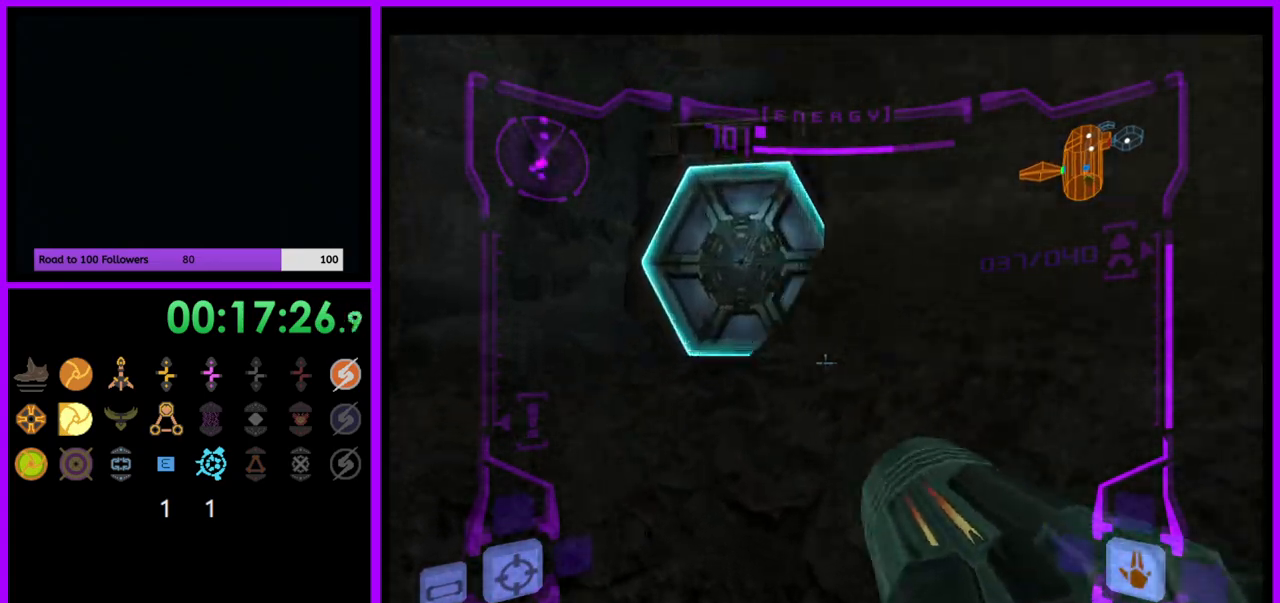
{"buttons": ["L1"], "left_stick": "up", "right_stick": "center", "events": [[250, "A", "down"], [317, "A", "up"], [350, "left_stick", "up"]]}
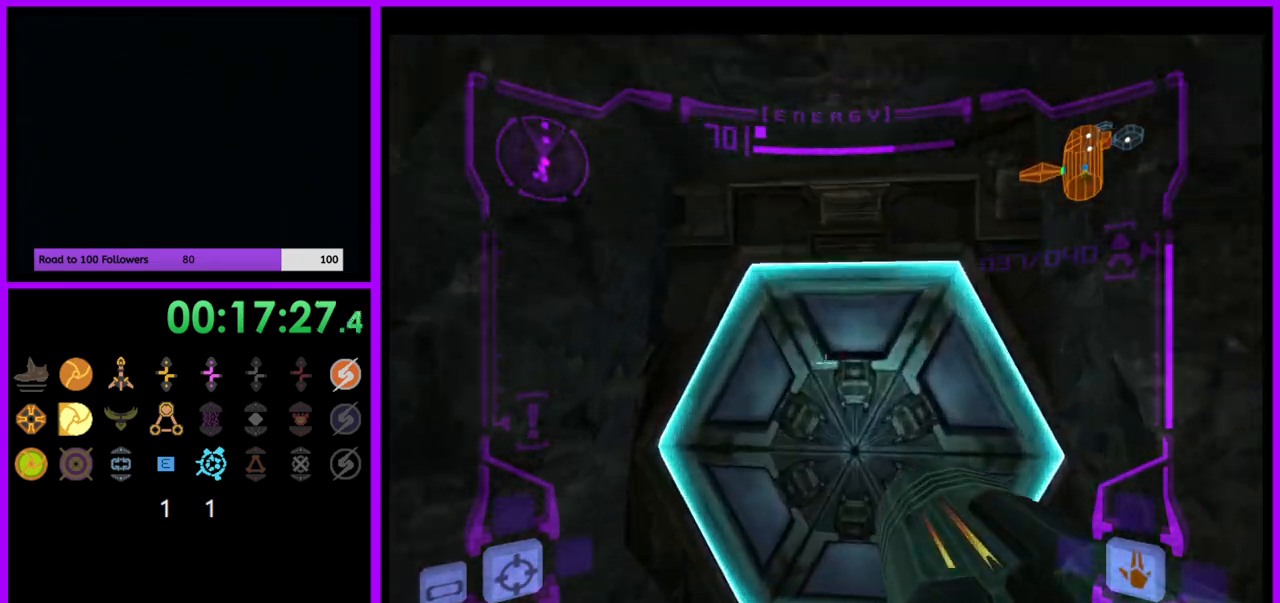
{"buttons": [], "left_stick": "down", "right_stick": "center", "events": [[17, "L1", "up"], [167, "A", "down"], [250, "A", "up"], [250, "left_stick", "center"], [450, "left_stick", "down"]]}